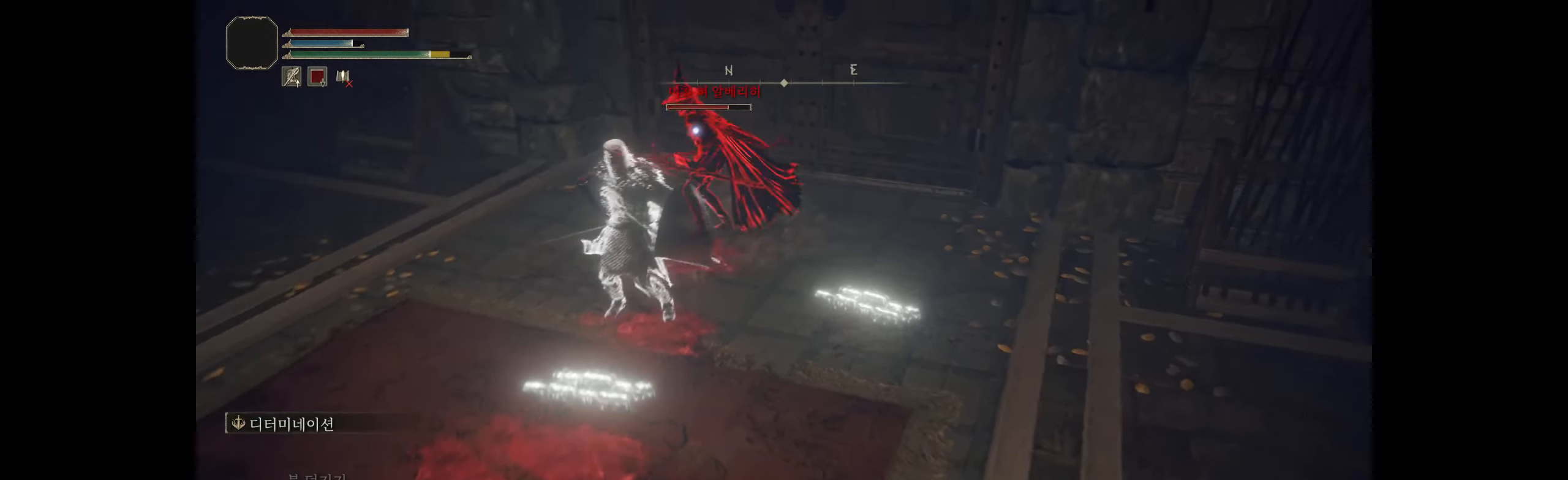
Gameplay with a controller (Xbox layout); each line is a JSON object with the inputs held at the frame after it. "events" lists button and stick changes between this image and that frame as [ms after this image, input, new state], when the widget could be followed in between. Not read: DPAD_DOWN DPAD_LEFT DPAD_RIGHT DPAD_UP L1 L3 R1 R3 other_buttons right_stick.
{"buttons": [], "left_stick": "left", "events": [[217, "left_stick", "down"], [334, "left_stick", "down-left"], [450, "left_stick", "left"]]}
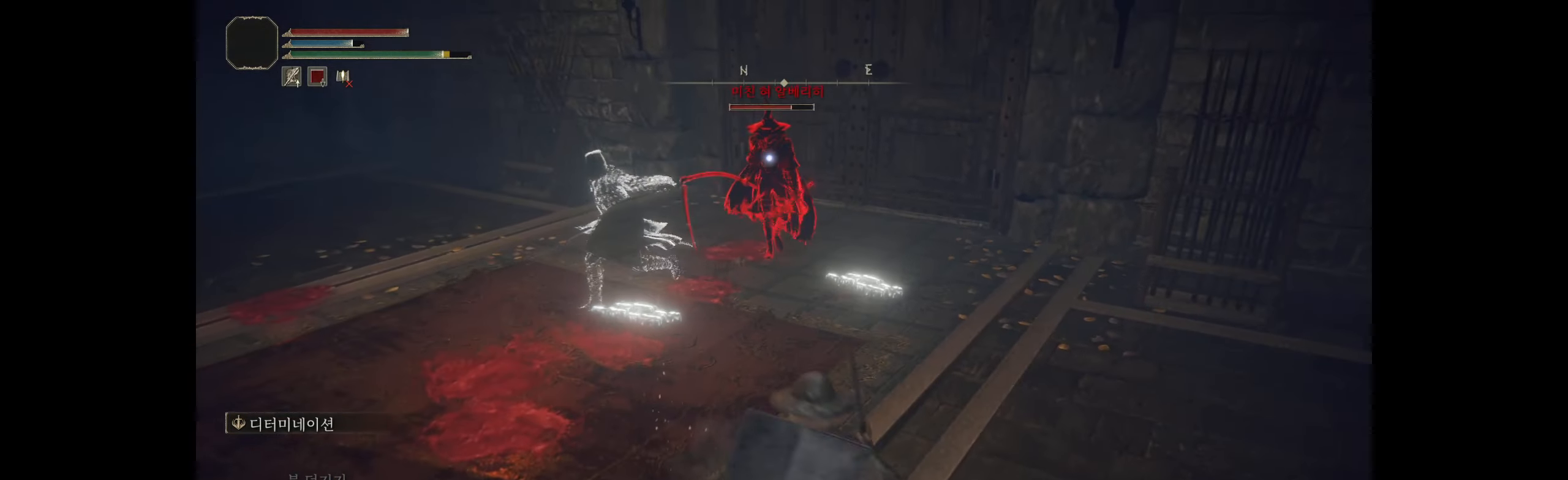
{"buttons": [], "left_stick": "up-left", "events": [[417, "left_stick", "up-left"]]}
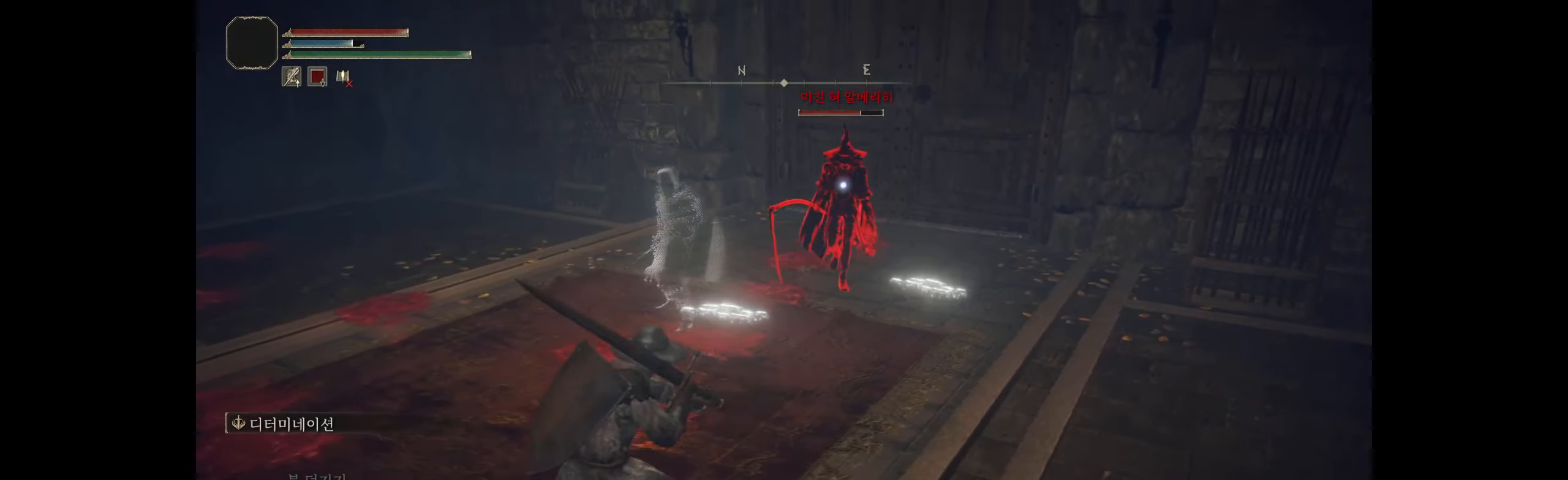
{"buttons": [], "left_stick": "left", "events": [[234, "left_stick", "left"]]}
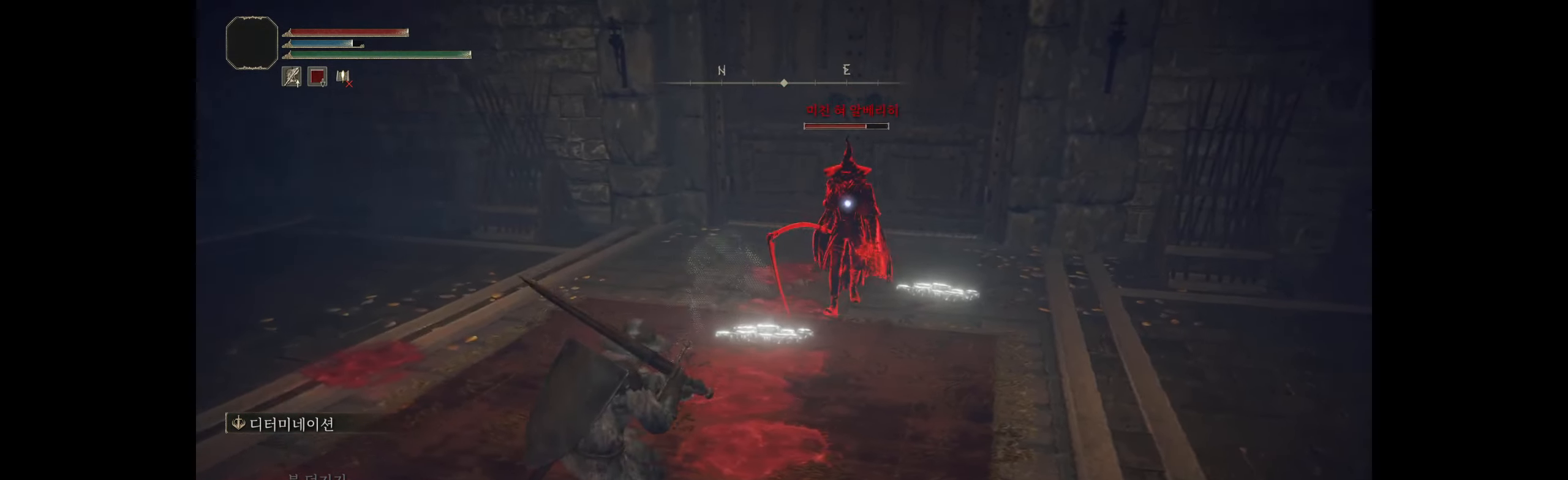
{"buttons": [], "left_stick": "right", "events": [[400, "left_stick", "down-right"], [467, "left_stick", "right"]]}
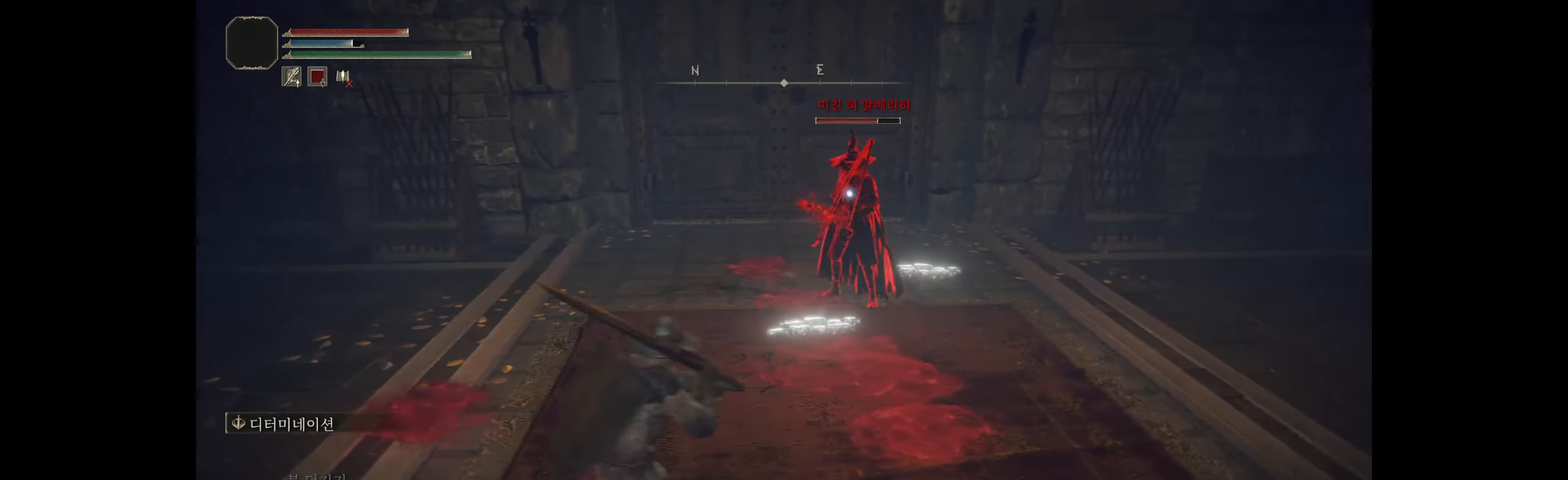
{"buttons": [], "left_stick": "up-right", "events": [[34, "B", "down"], [150, "B", "up"], [217, "B", "down"], [250, "left_stick", "up-right"], [300, "B", "up"]]}
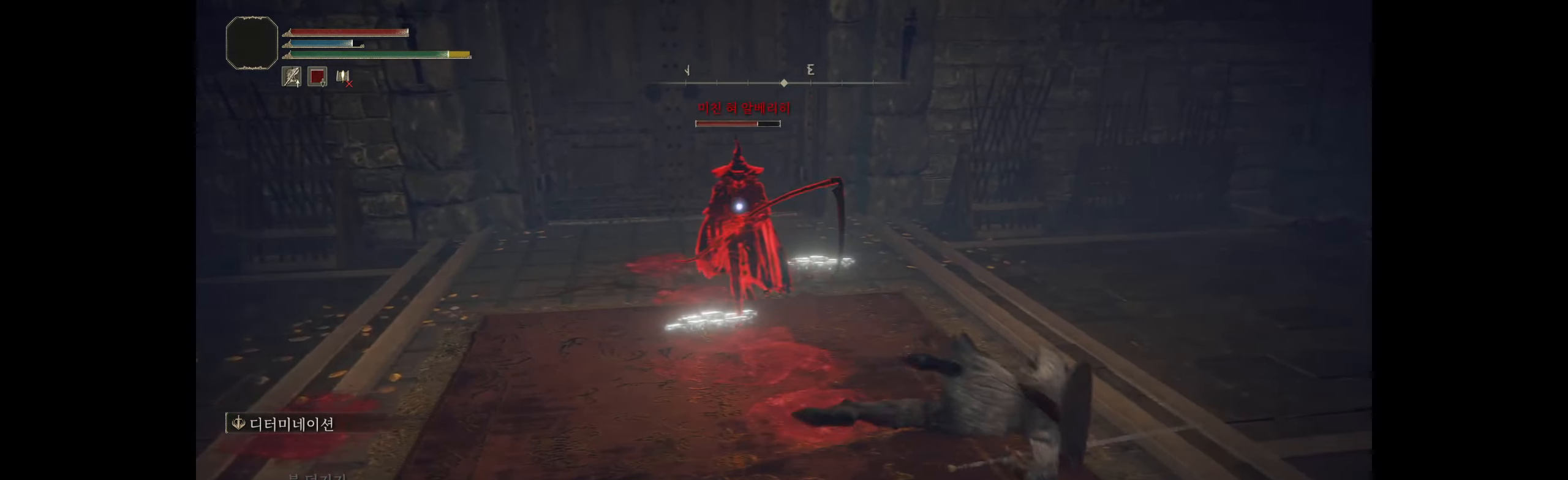
{"buttons": [], "left_stick": "down-left", "events": [[17, "left_stick", "right"], [150, "left_stick", "down-right"], [267, "left_stick", "down"], [367, "left_stick", "down-left"]]}
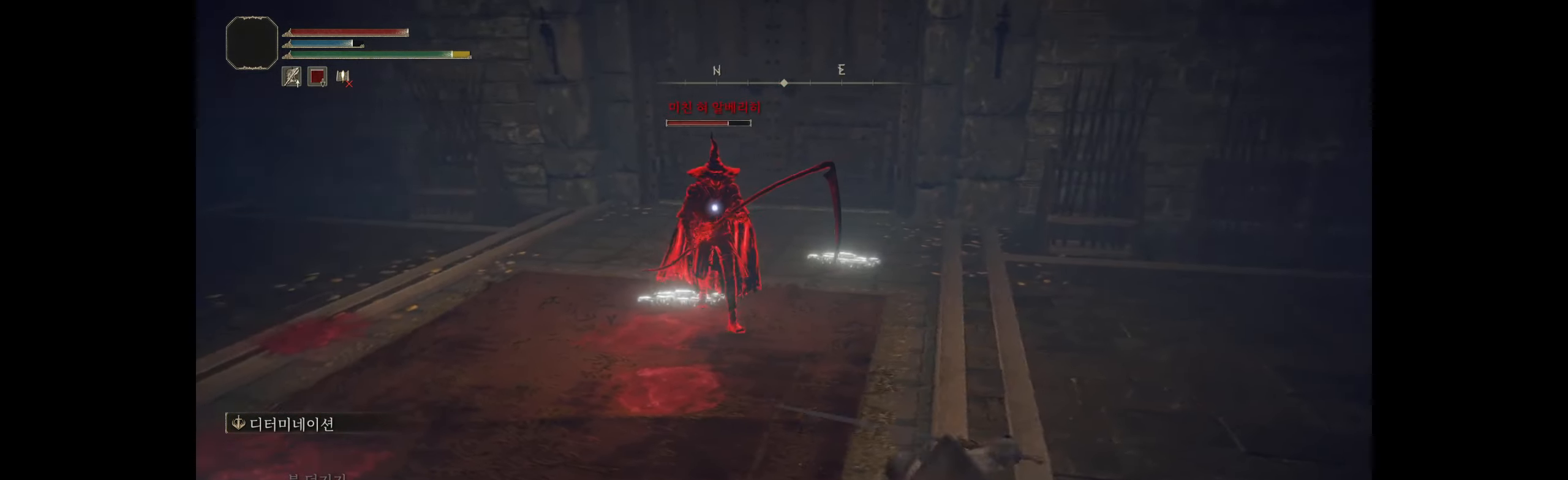
{"buttons": [], "left_stick": "left", "events": [[284, "left_stick", "left"]]}
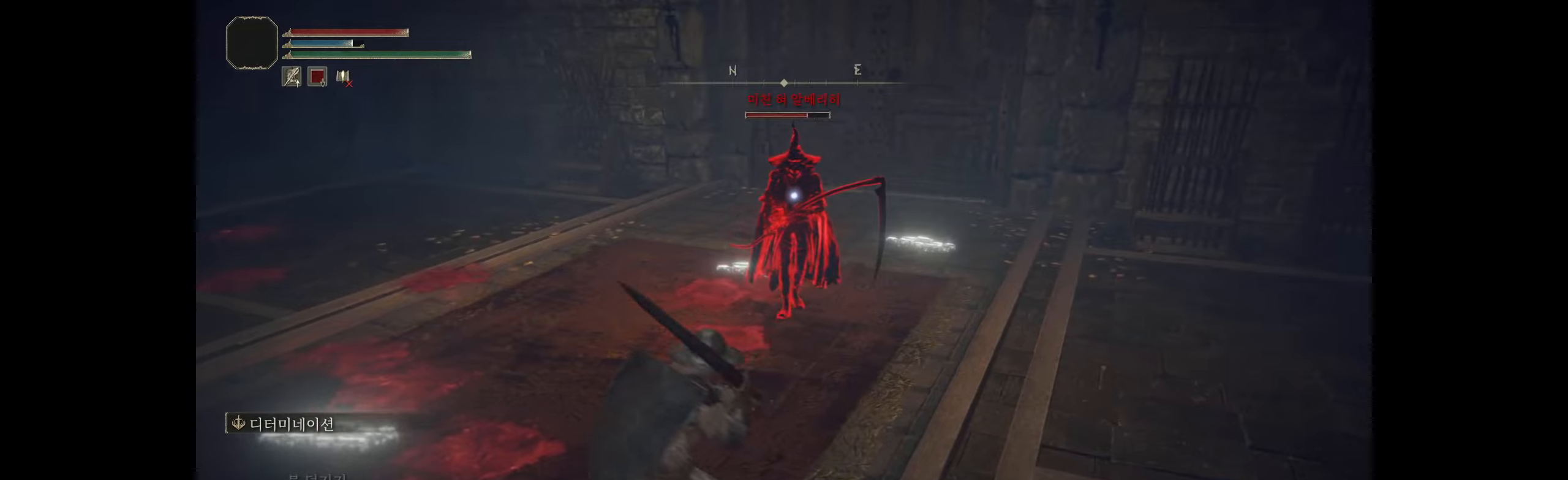
{"buttons": [], "left_stick": "down", "events": [[250, "left_stick", "center"], [400, "left_stick", "down"]]}
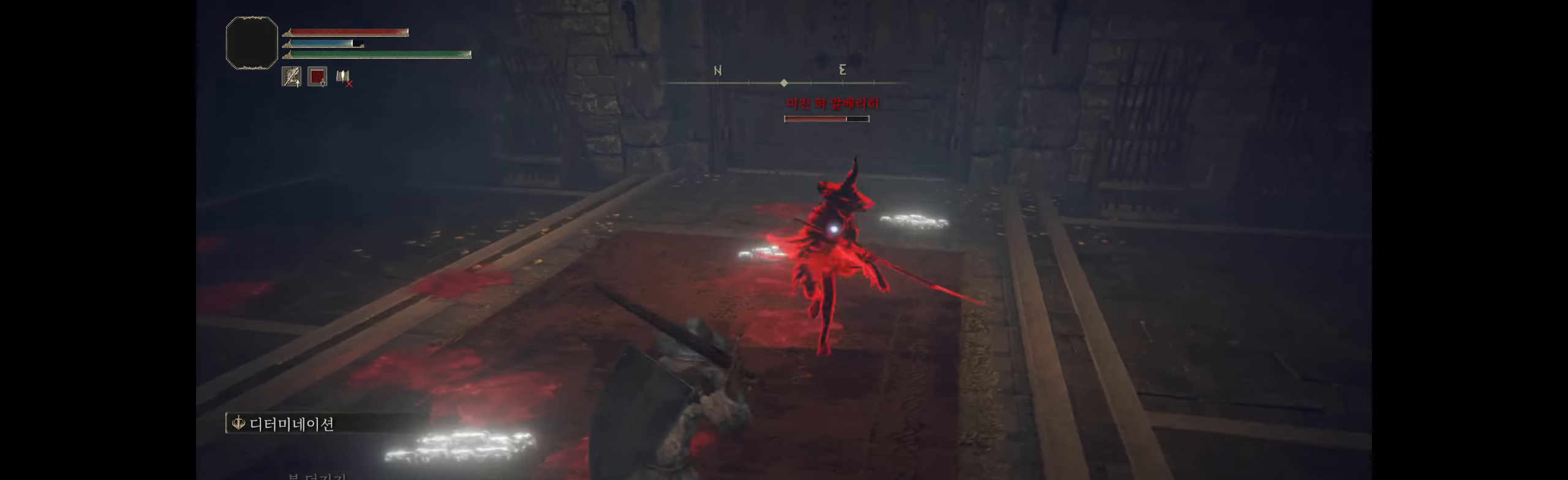
{"buttons": [], "left_stick": "right", "events": [[133, "left_stick", "down-right"], [200, "B", "down"], [233, "left_stick", "right"], [316, "B", "up"], [350, "B", "down"], [466, "B", "up"]]}
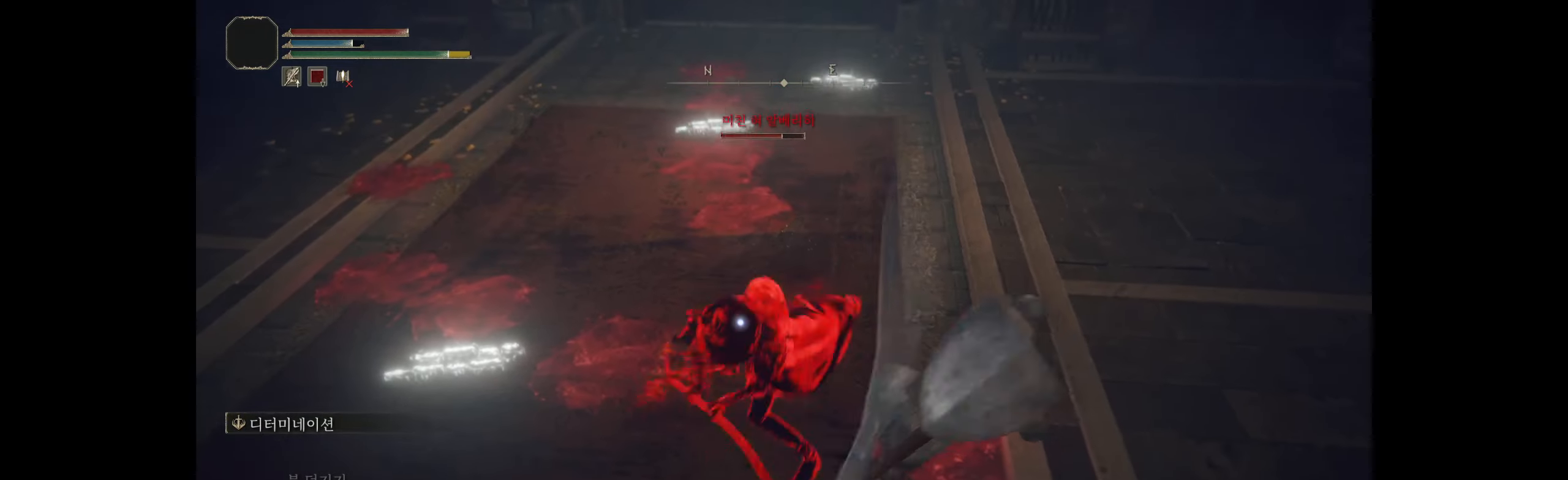
{"buttons": [], "left_stick": "up-right", "events": [[283, "left_stick", "up-right"]]}
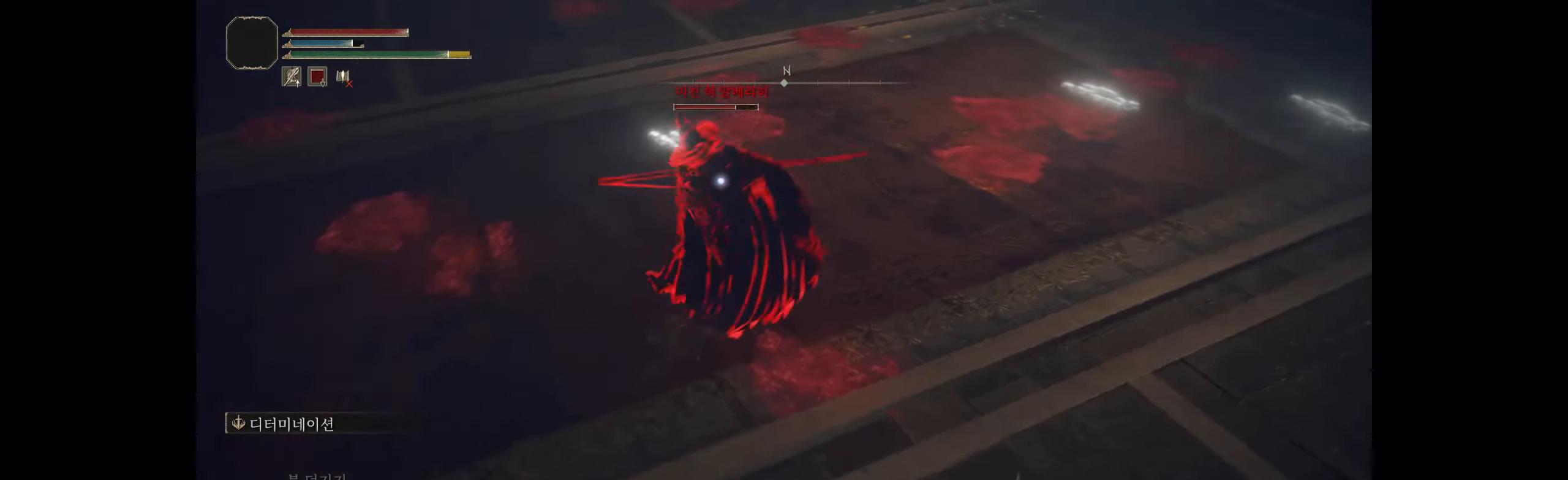
{"buttons": [], "left_stick": "right", "events": [[33, "left_stick", "right"]]}
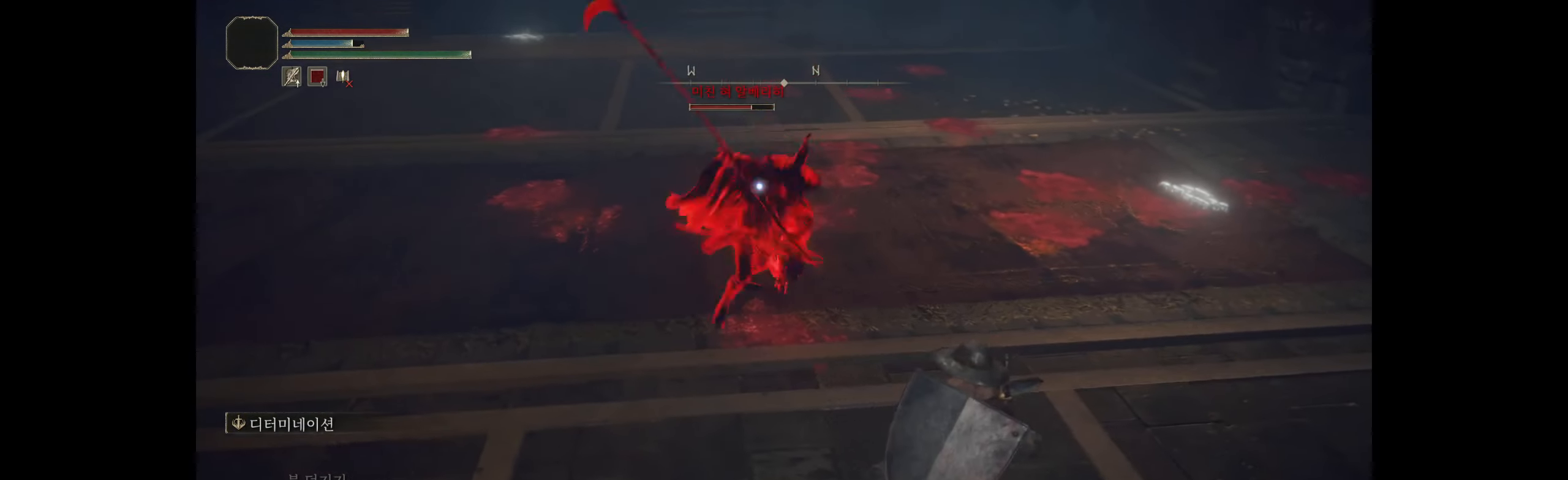
{"buttons": [], "left_stick": "up", "events": [[216, "left_stick", "up-right"], [416, "left_stick", "up"]]}
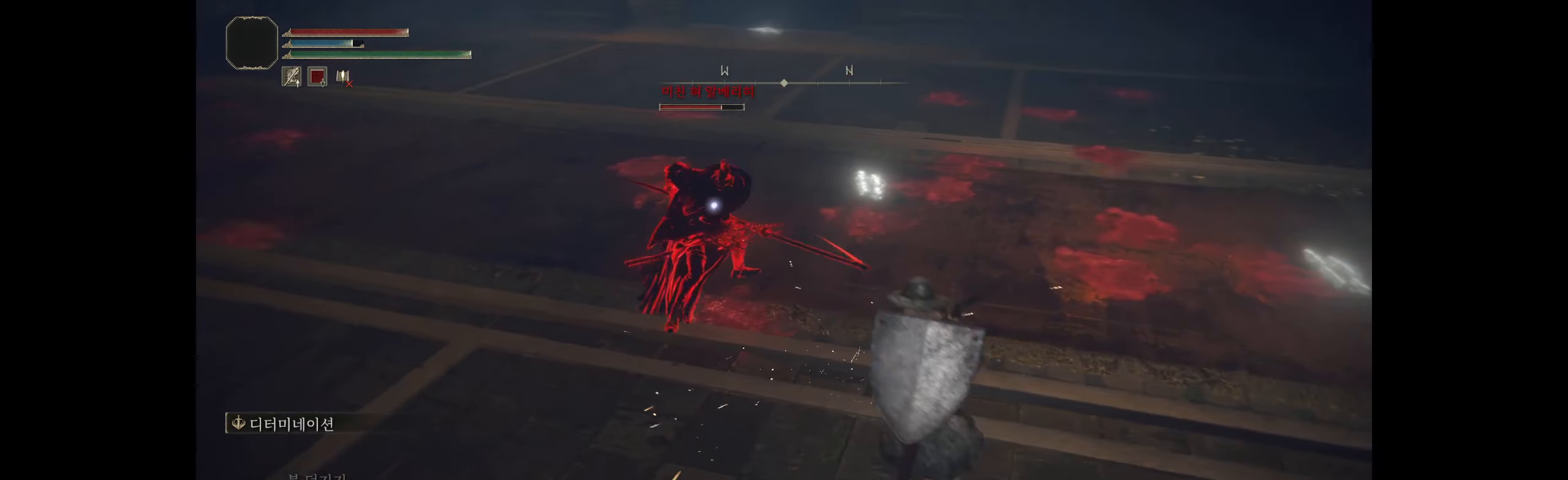
{"buttons": [], "left_stick": "center", "events": [[66, "R2", "down"], [200, "R2", "up"], [250, "left_stick", "center"], [316, "R2", "down"], [416, "R2", "up"]]}
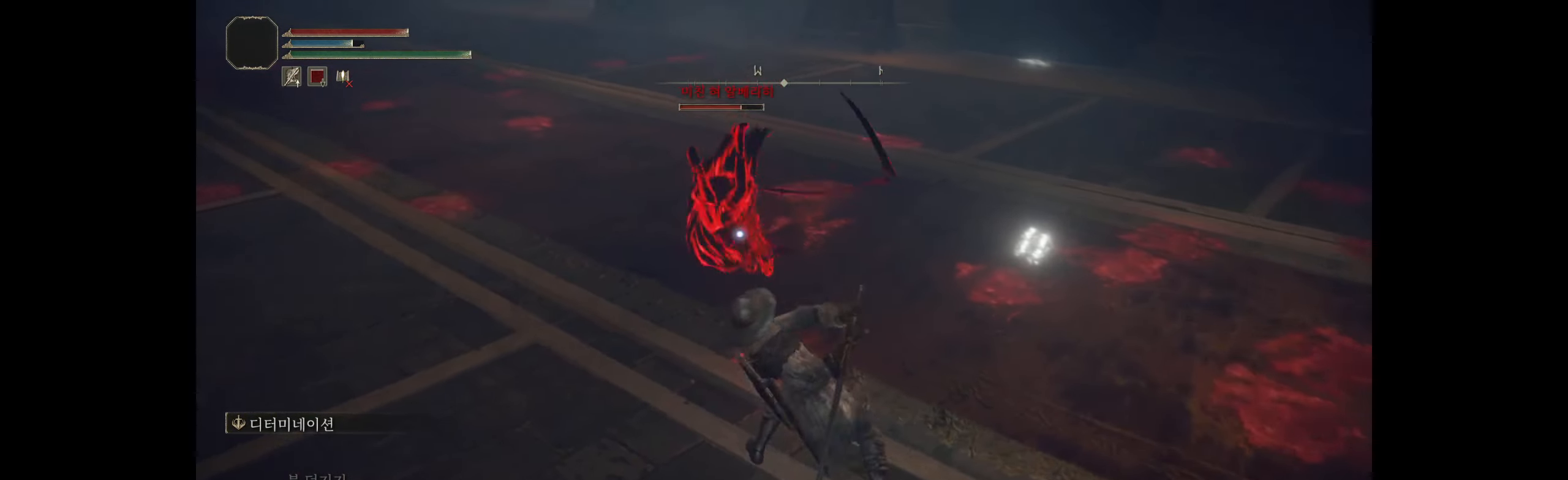
{"buttons": [], "left_stick": "center", "events": []}
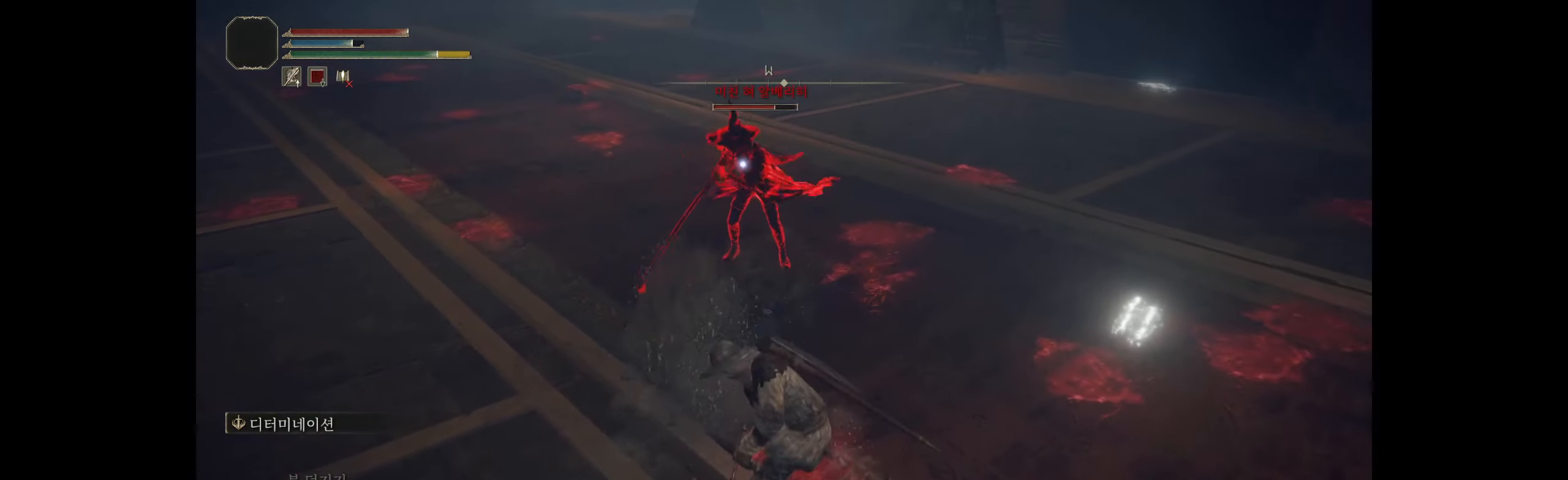
{"buttons": [], "left_stick": "up-right", "events": [[100, "left_stick", "up-right"]]}
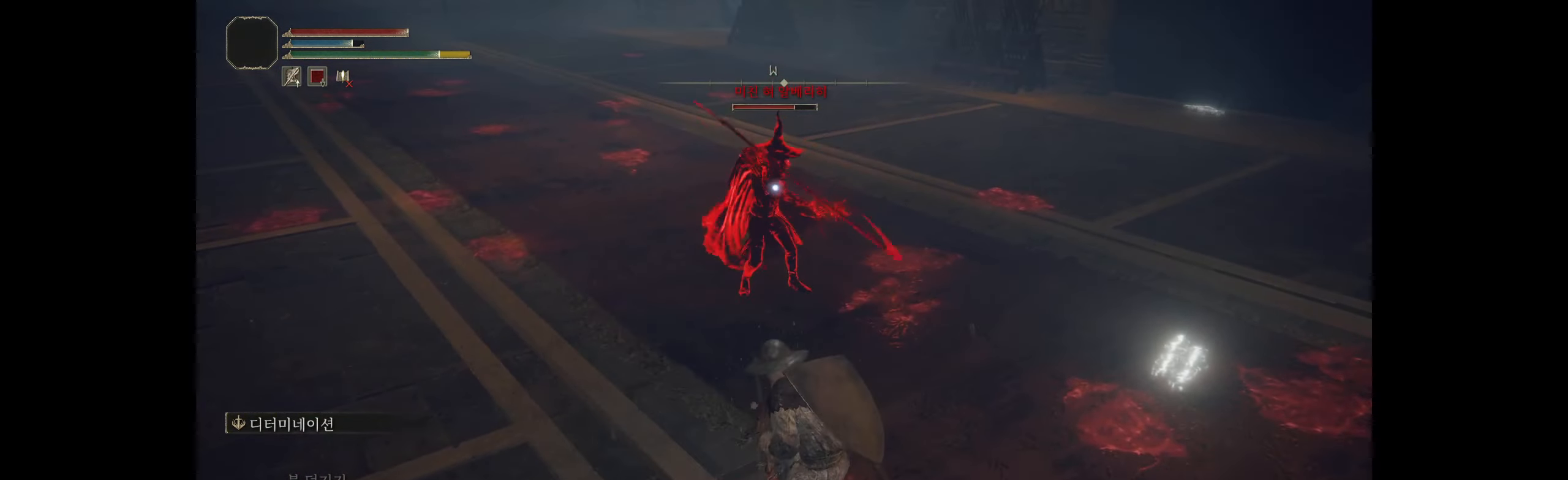
{"buttons": [], "left_stick": "up-right", "events": [[200, "B", "down"], [266, "B", "up"], [350, "B", "down"], [450, "B", "up"]]}
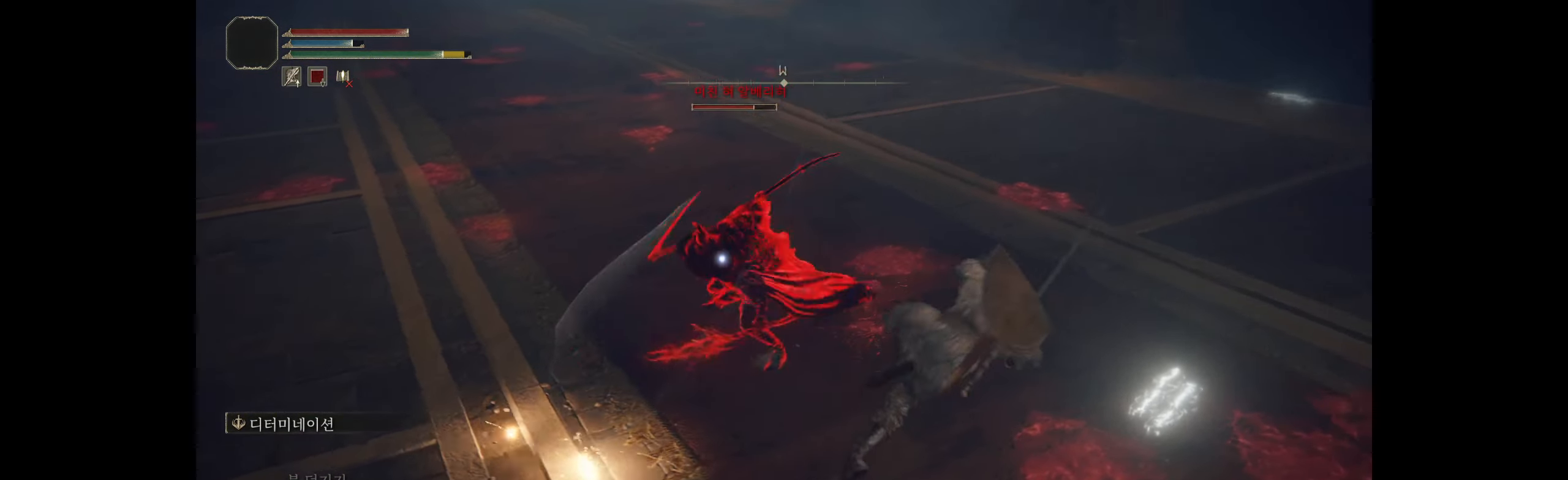
{"buttons": ["R2"], "left_stick": "center", "events": [[100, "left_stick", "center"], [383, "R2", "down"]]}
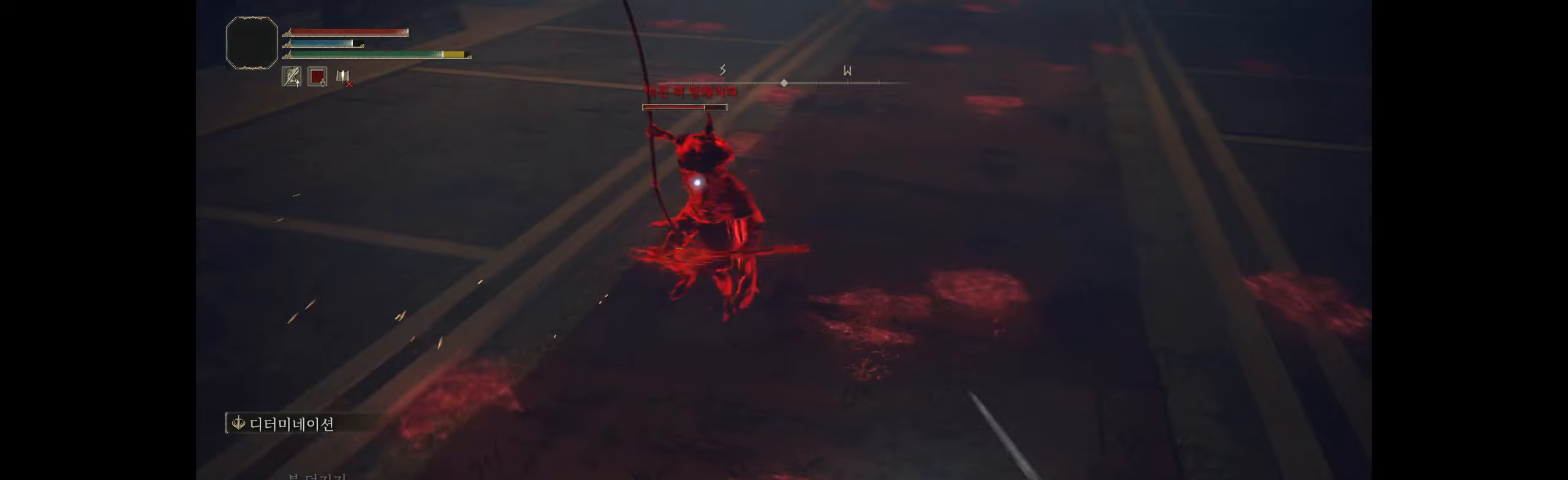
{"buttons": [], "left_stick": "center", "events": [[33, "R2", "up"]]}
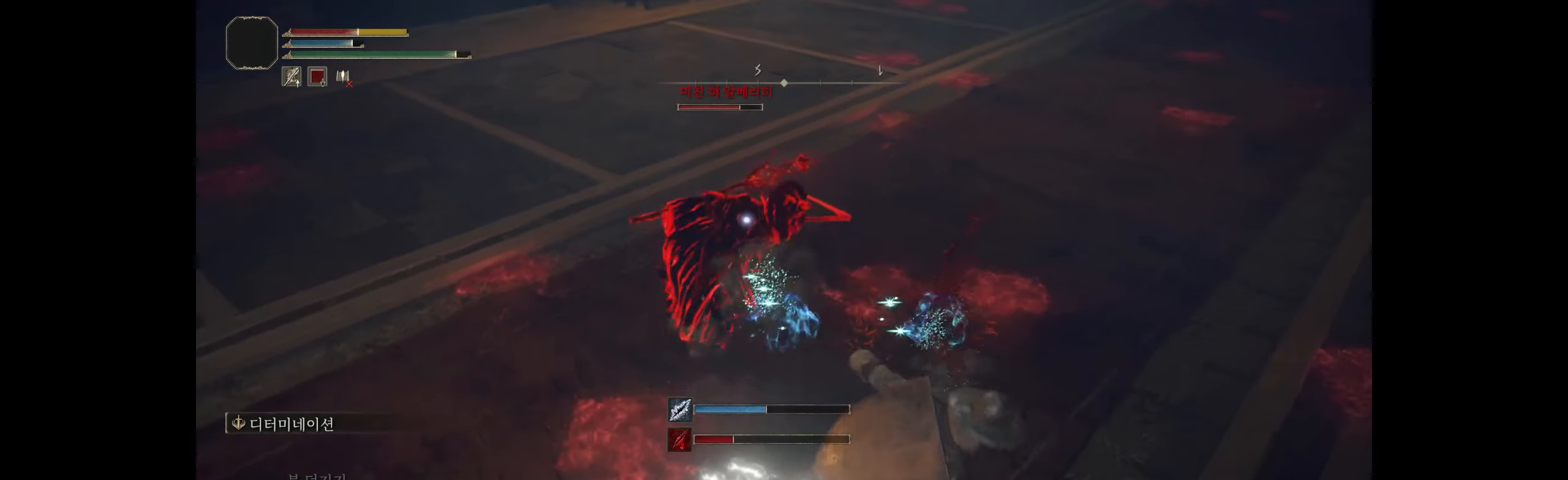
{"buttons": [], "left_stick": "right", "events": [[217, "left_stick", "right"]]}
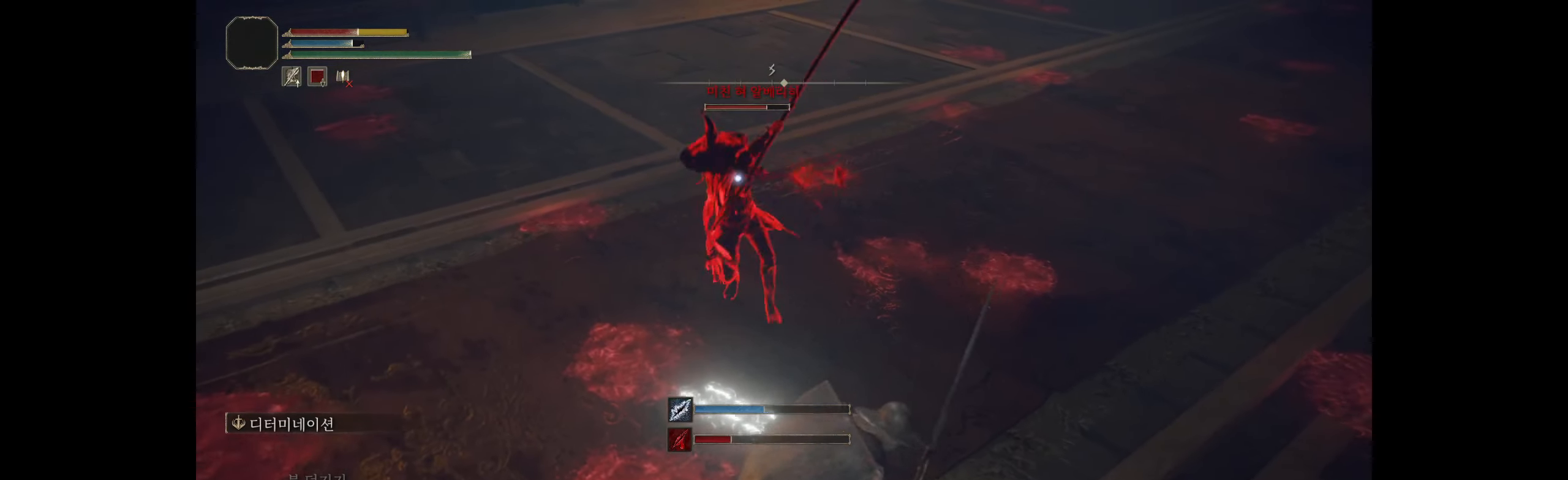
{"buttons": [], "left_stick": "right", "events": [[50, "B", "down"], [150, "B", "up"], [200, "B", "down"], [300, "B", "up"]]}
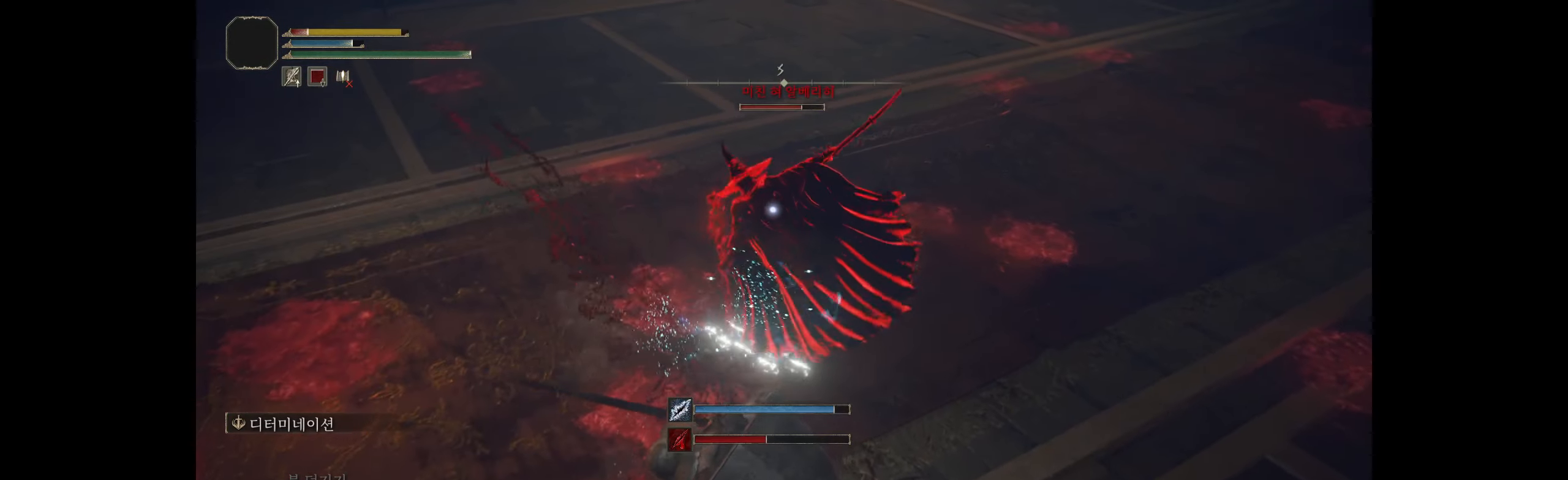
{"buttons": [], "left_stick": "right", "events": [[233, "B", "down"], [350, "B", "up"], [383, "B", "down"], [450, "B", "up"]]}
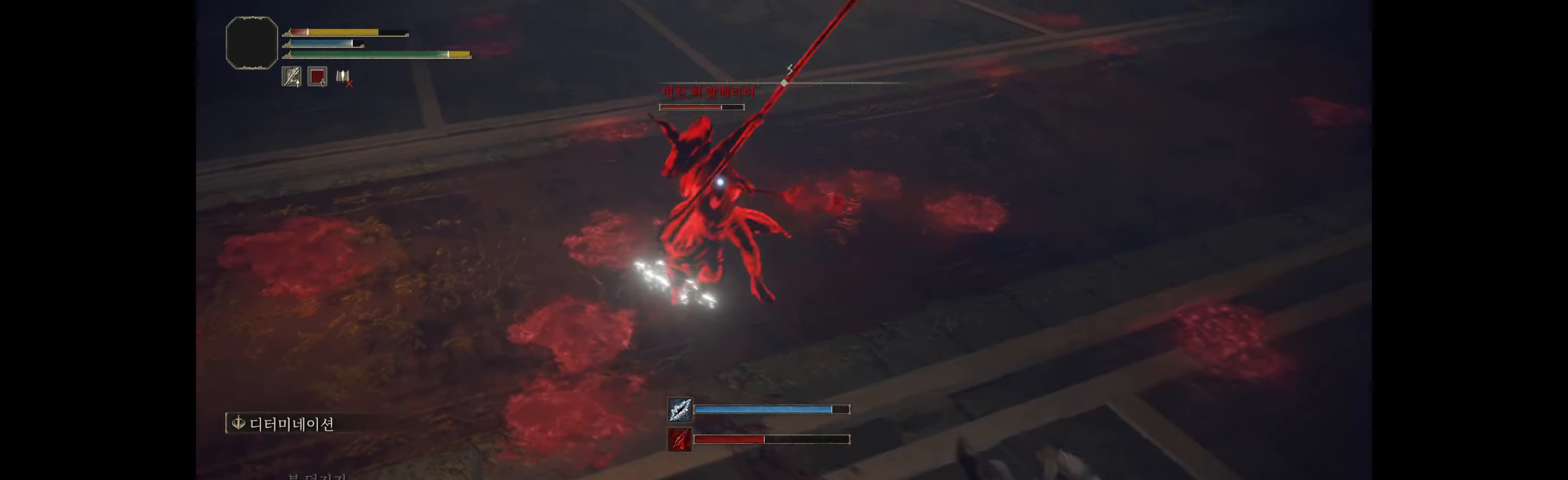
{"buttons": [], "left_stick": "up-right", "events": [[67, "B", "down"], [133, "B", "up"], [250, "left_stick", "up-right"]]}
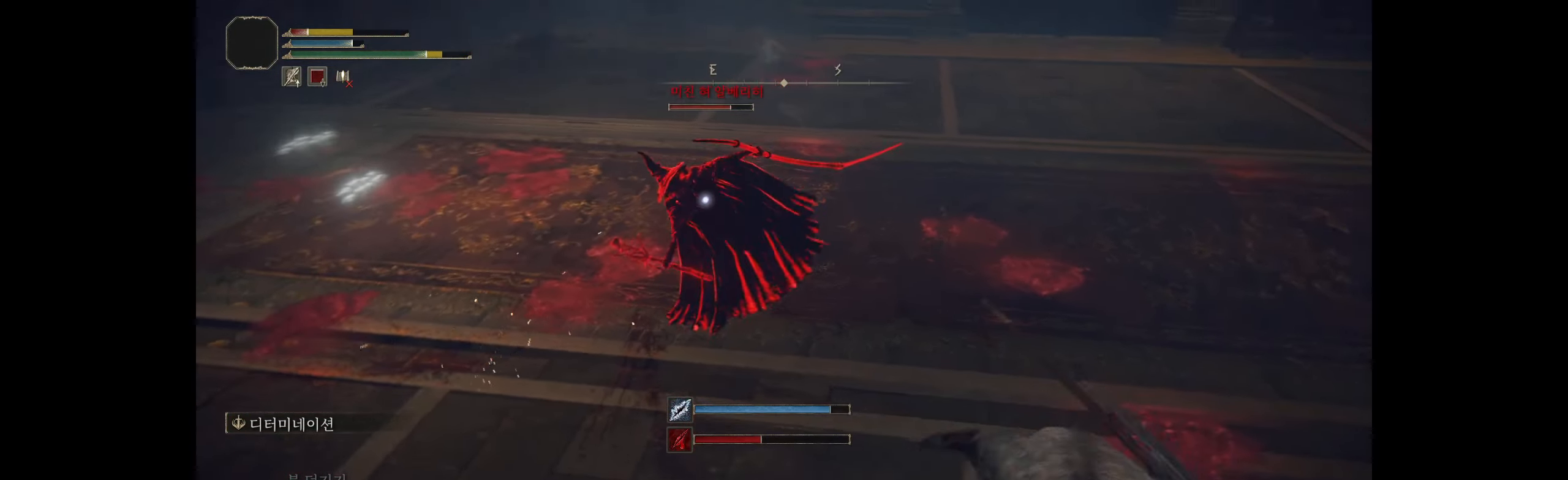
{"buttons": [], "left_stick": "up", "events": [[367, "left_stick", "up"]]}
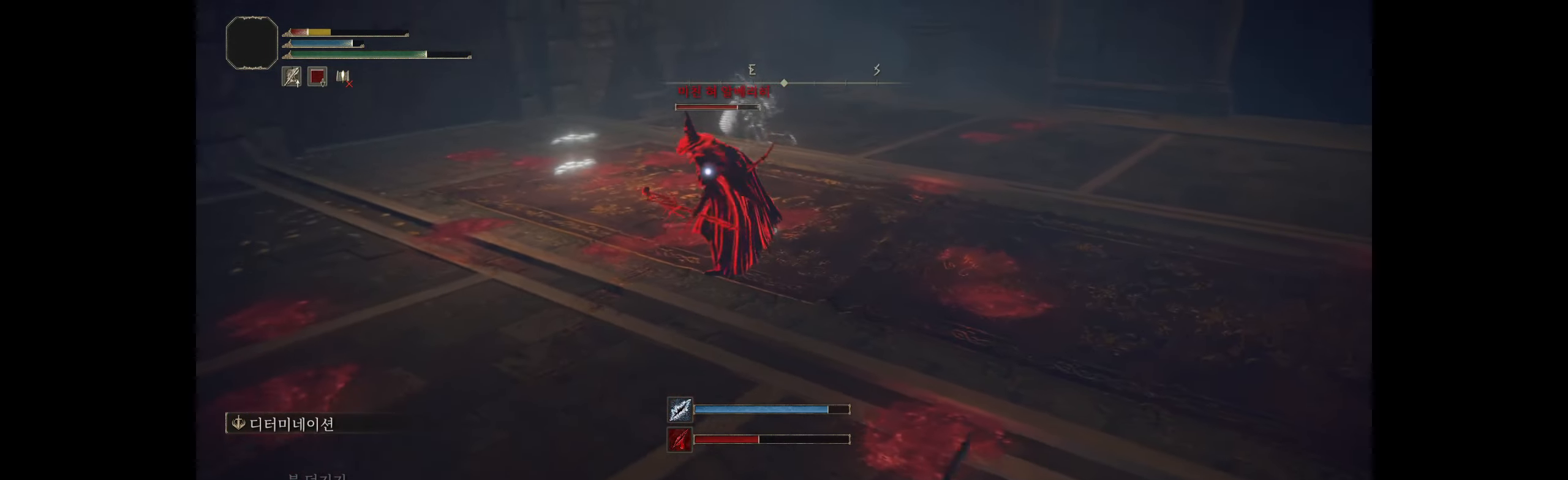
{"buttons": [], "left_stick": "right", "events": [[83, "left_stick", "up-right"], [300, "left_stick", "right"]]}
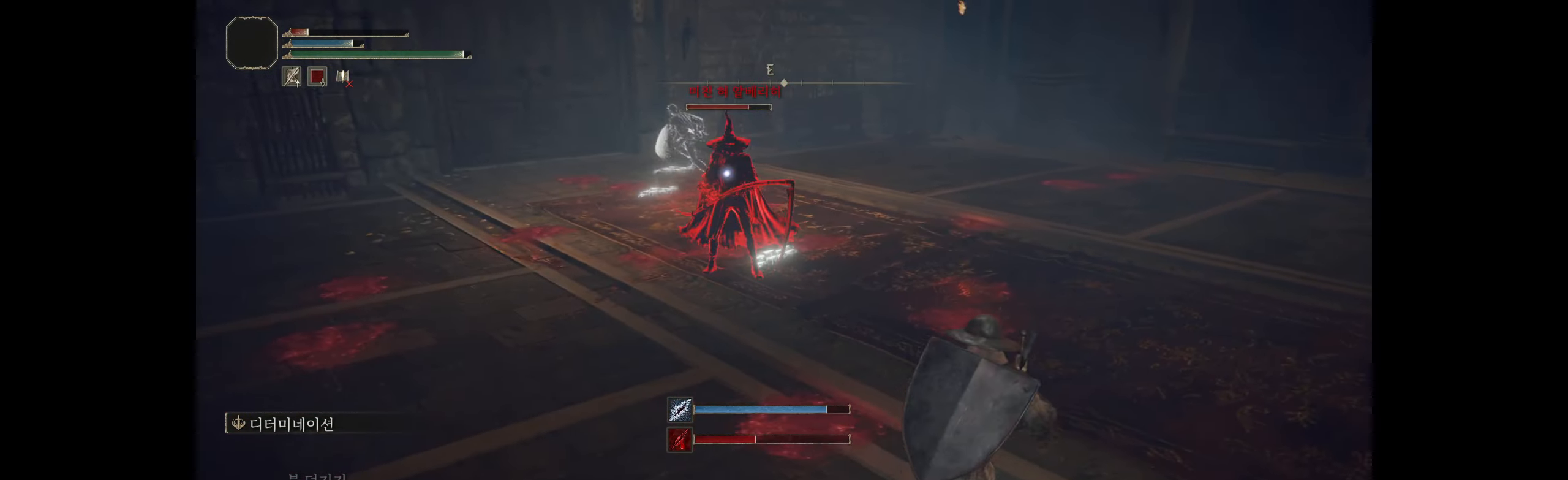
{"buttons": [], "left_stick": "down-right", "events": [[500, "left_stick", "down-right"]]}
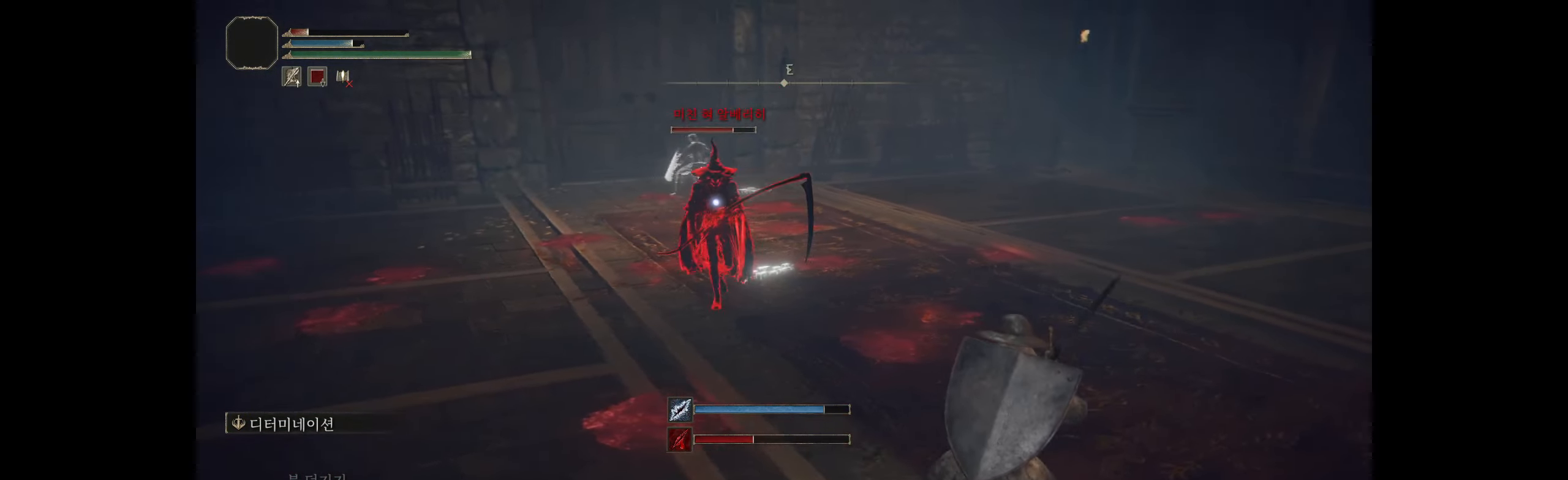
{"buttons": [], "left_stick": "down-right", "events": []}
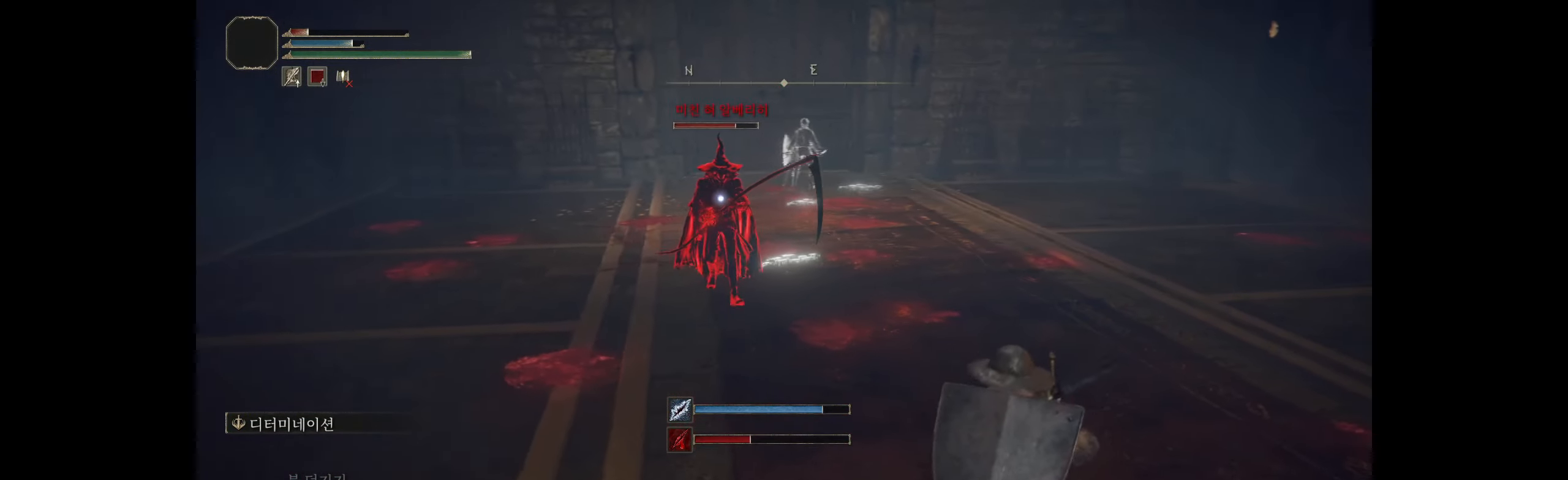
{"buttons": [], "left_stick": "down-right", "events": [[150, "B", "down"], [217, "B", "up"], [283, "B", "down"], [400, "B", "up"]]}
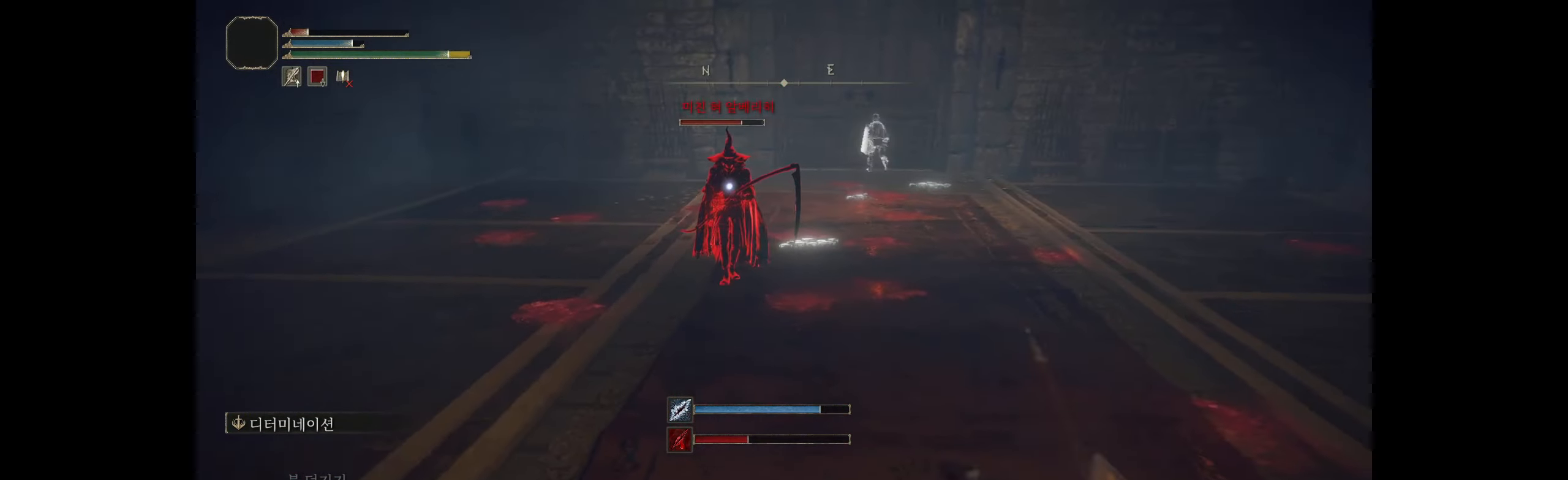
{"buttons": [], "left_stick": "down-left", "events": [[484, "left_stick", "down-left"]]}
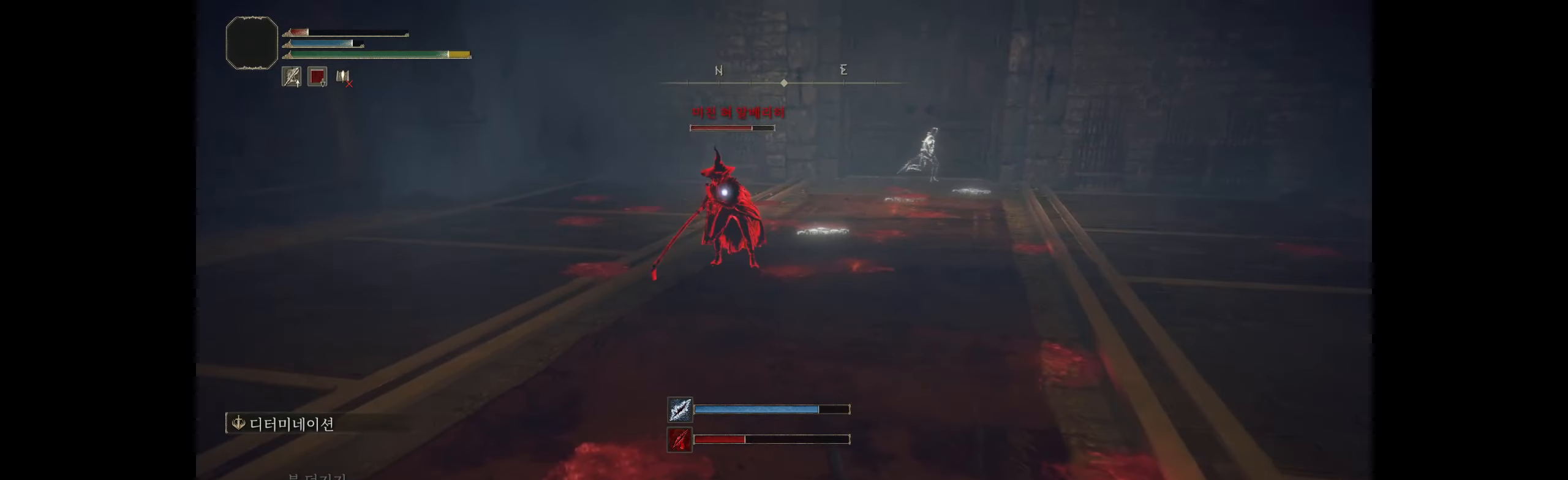
{"buttons": [], "left_stick": "down-right", "events": [[50, "left_stick", "center"], [134, "left_stick", "down-right"]]}